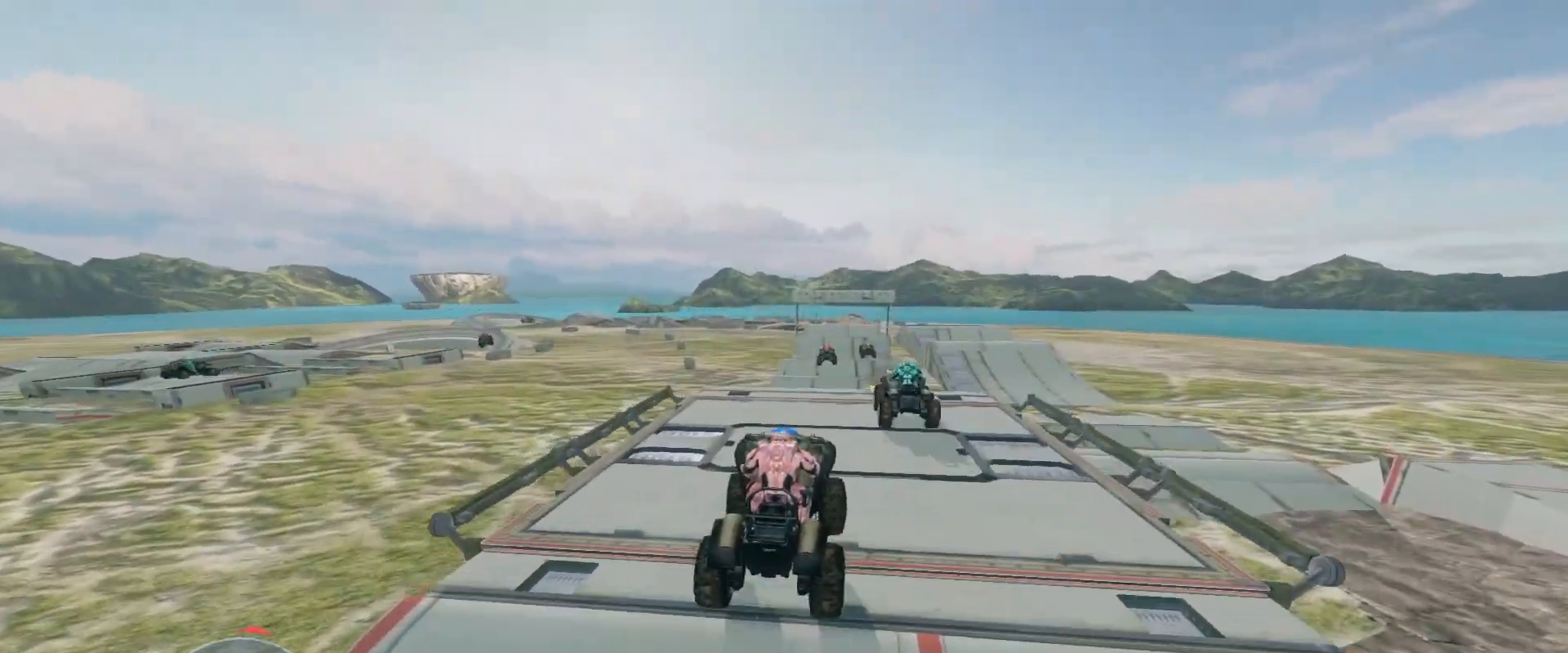
Gameplay with keyboard and mouse; each line is a JSON object with the keys and mouse buttons held at the frame after it. "events" lists presses ("down") and releases ("up") of "a", "ctrl", "d", "e", "s", "w", "mouse_left", "mouse_wheel" and "mouse_right" between this image and that frame as [ms after this image, input, new state], when the widget could be followed in between. "mouse_left", "mouse_wheel", "mouse_right" = the "left", "wheel", "right" buttons of the "mouse" list. No other keys are recorded. "wheel" means that the mouse wheel is clicked or scrolled. Mouse movement is not recorded.
{"keys": ["w"], "mouse": [], "events": []}
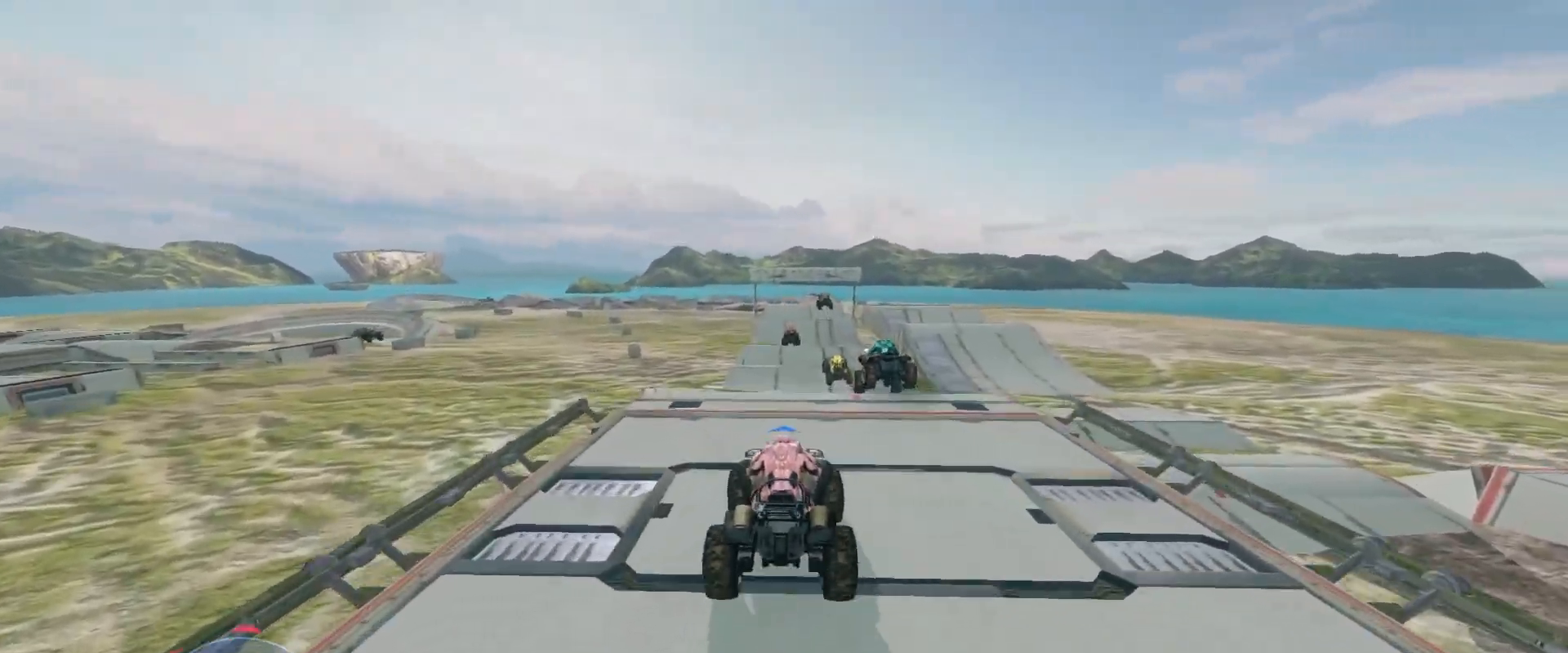
{"keys": ["w"], "mouse": ["right"], "events": [[317, "mouse_right", "down"]]}
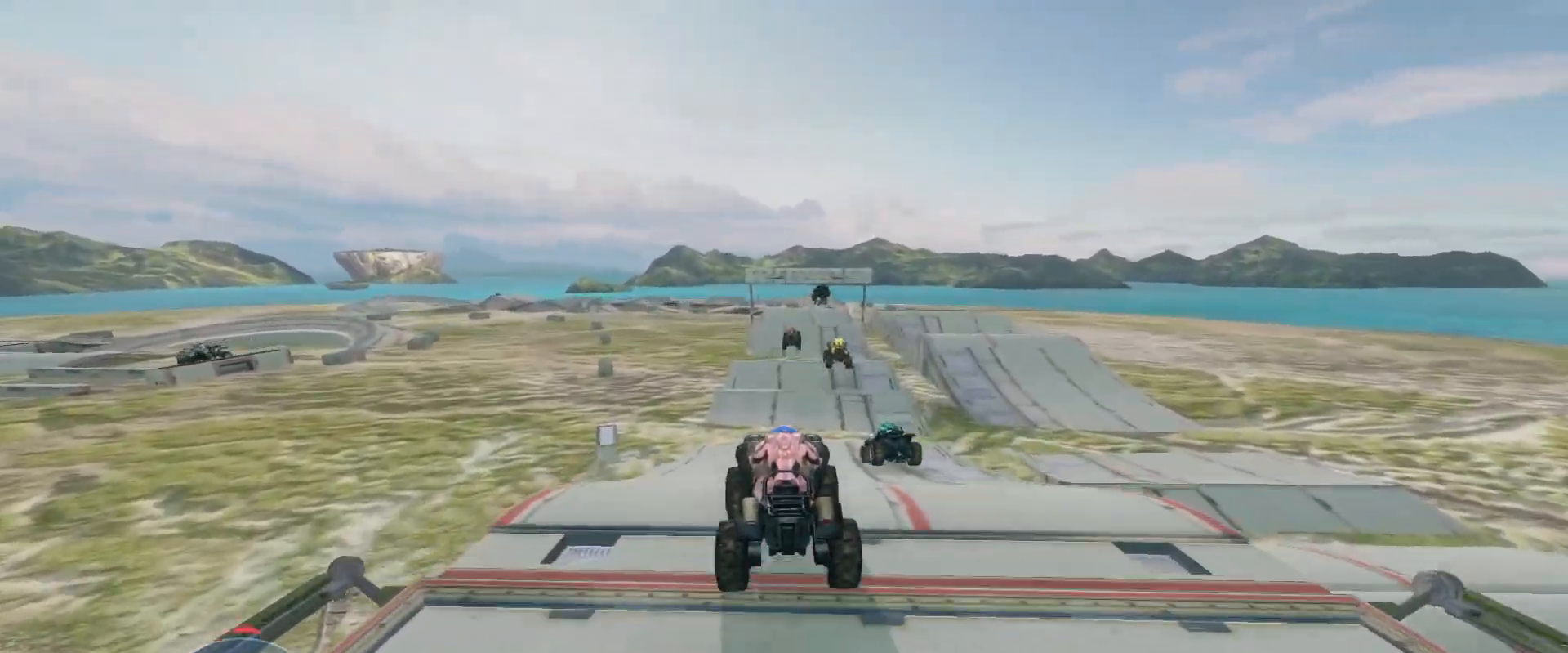
{"keys": ["w"], "mouse": [], "events": [[417, "mouse_right", "up"]]}
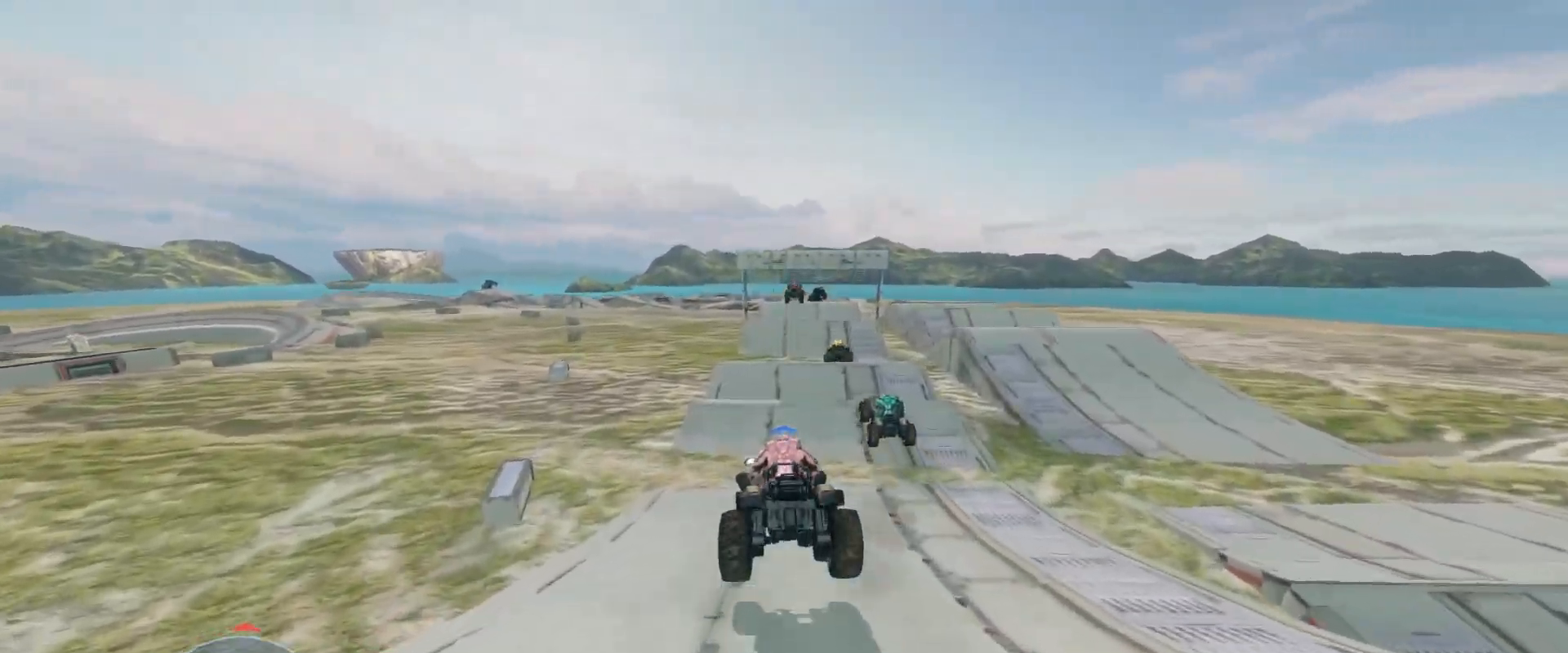
{"keys": ["w"], "mouse": ["right"], "events": [[400, "mouse_right", "down"]]}
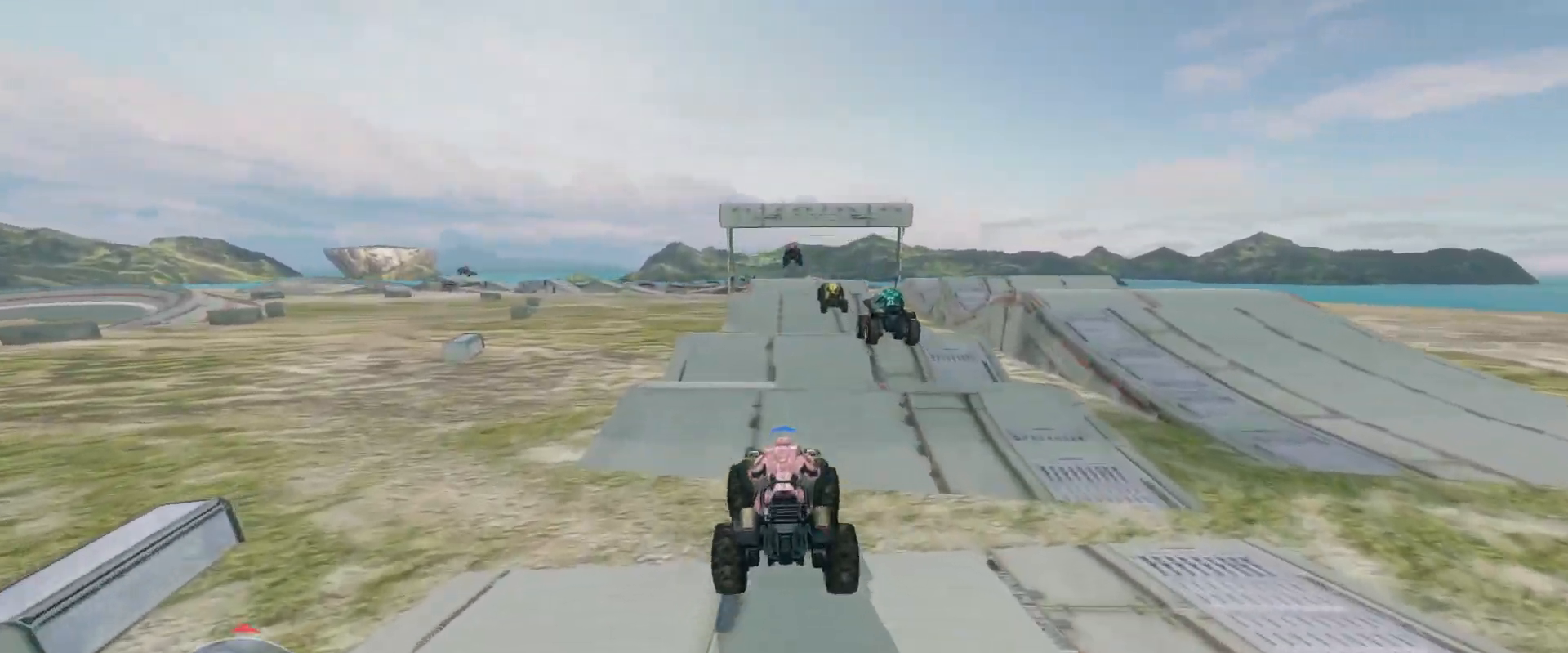
{"keys": ["w"], "mouse": ["right"], "events": [[350, "mouse_right", "up"], [500, "mouse_right", "down"]]}
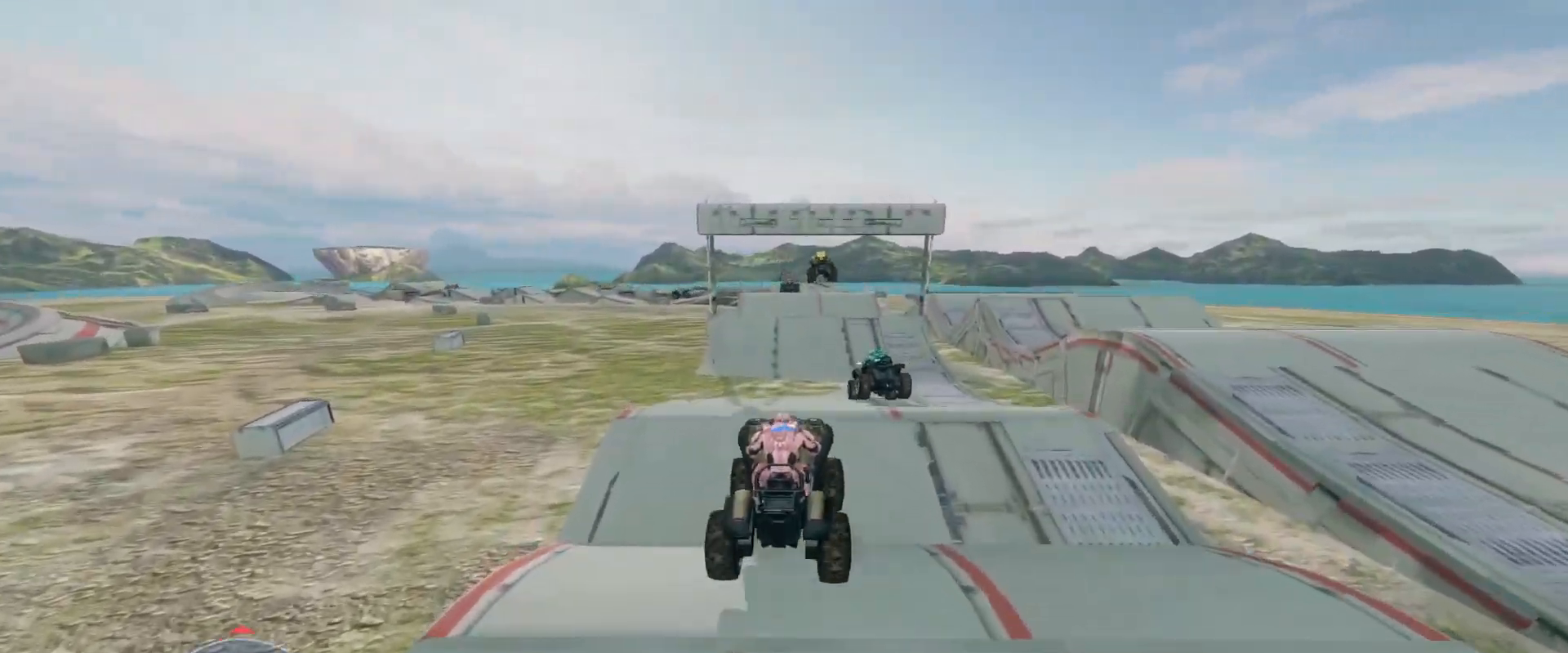
{"keys": ["w"], "mouse": [], "events": [[233, "mouse_right", "up"]]}
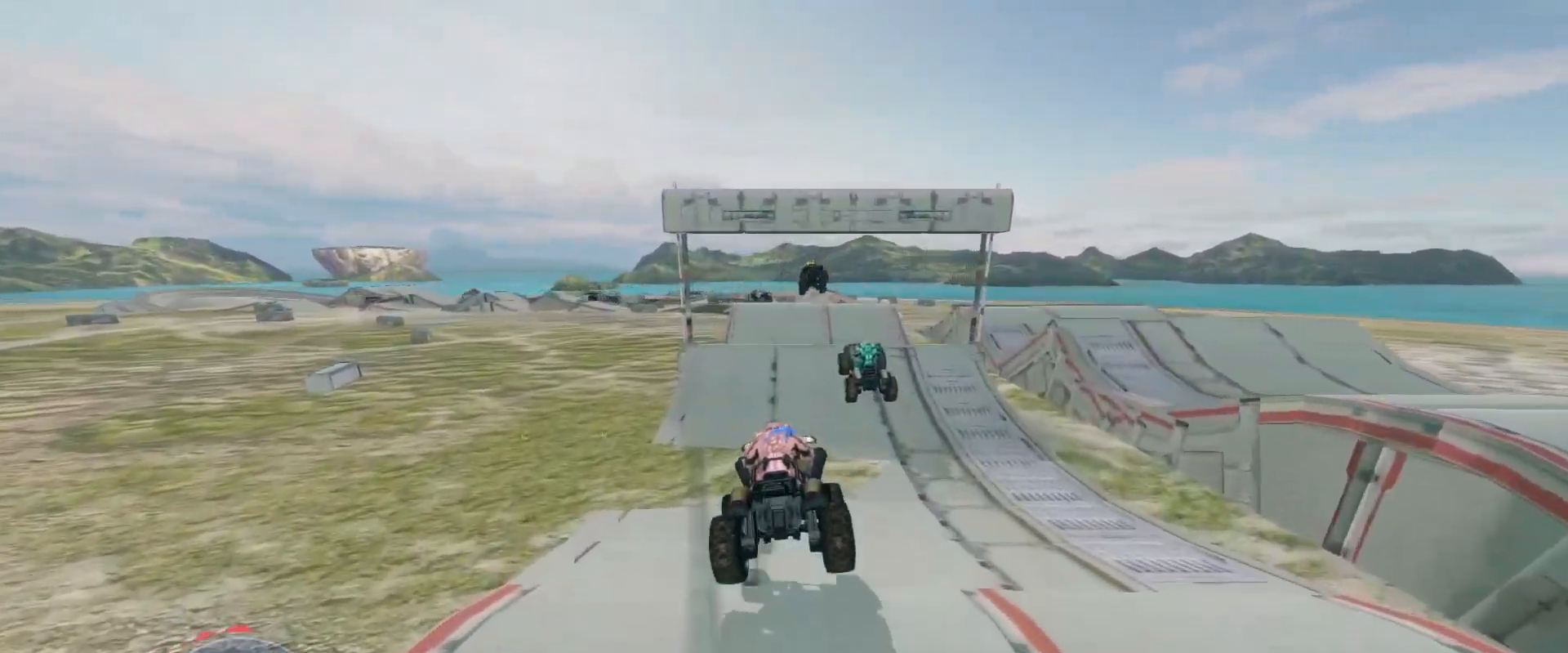
{"keys": ["w"], "mouse": [], "events": []}
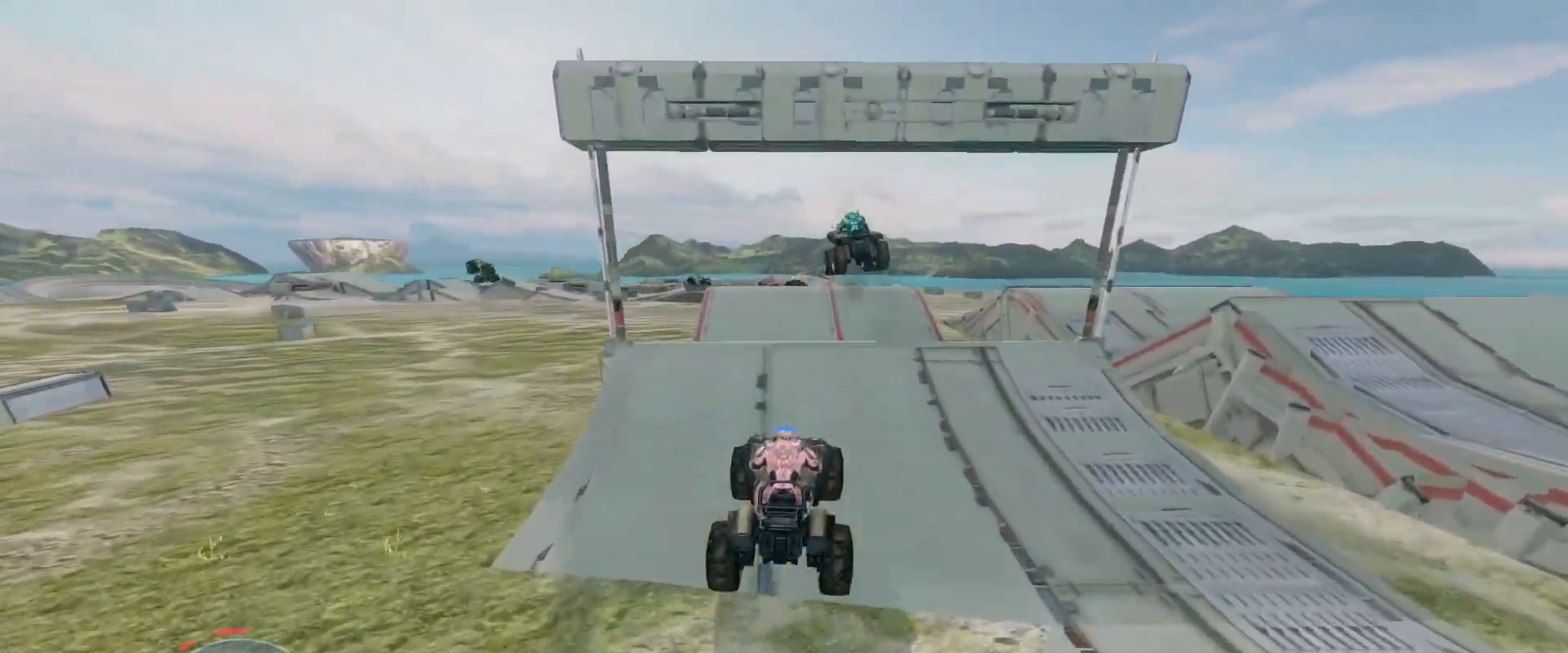
{"keys": ["w"], "mouse": [], "events": []}
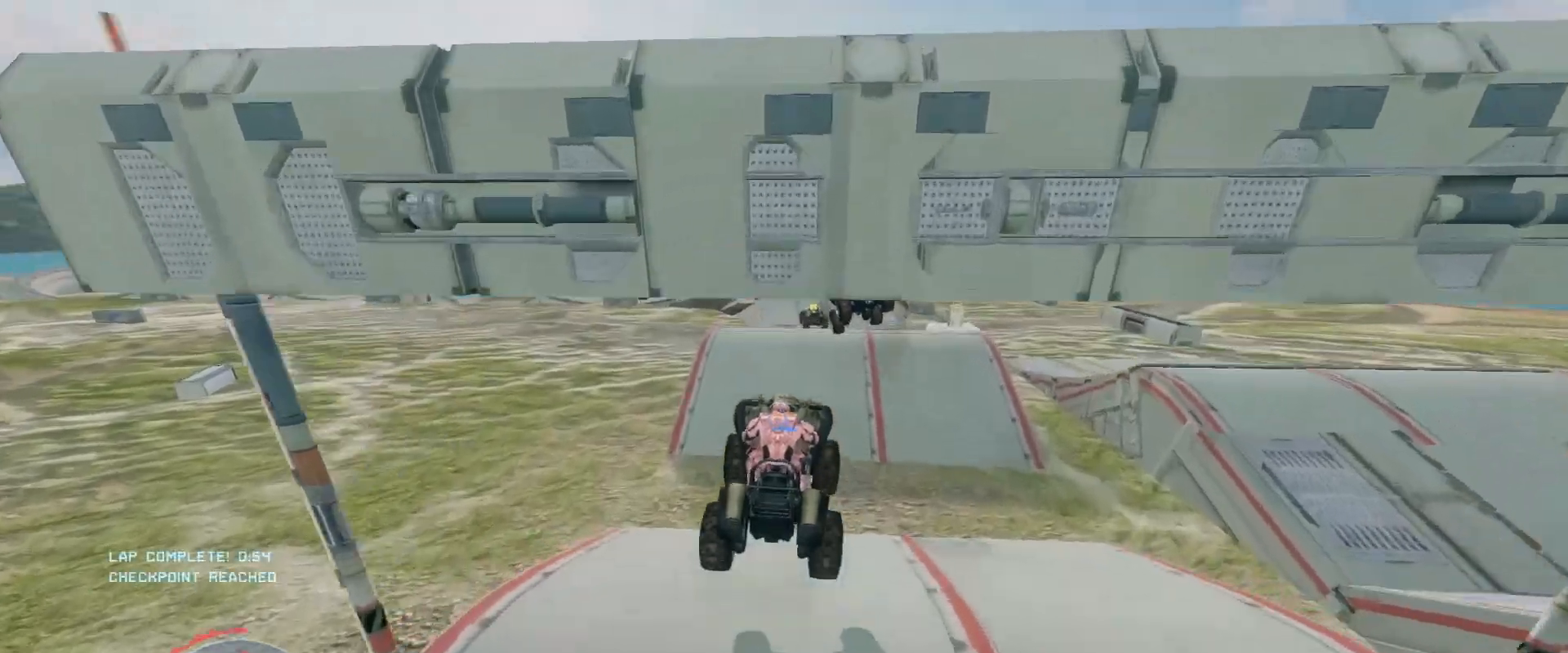
{"keys": ["w"], "mouse": [], "events": []}
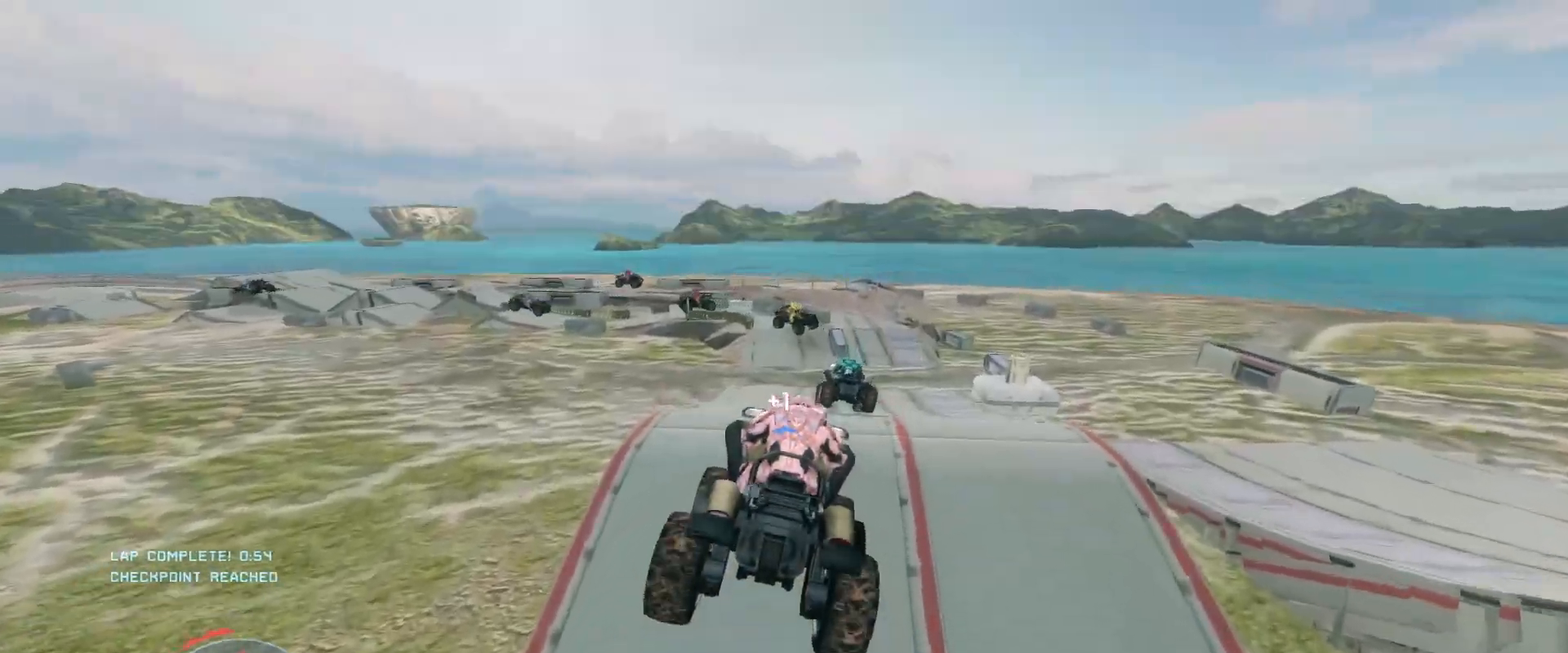
{"keys": ["w"], "mouse": [], "events": []}
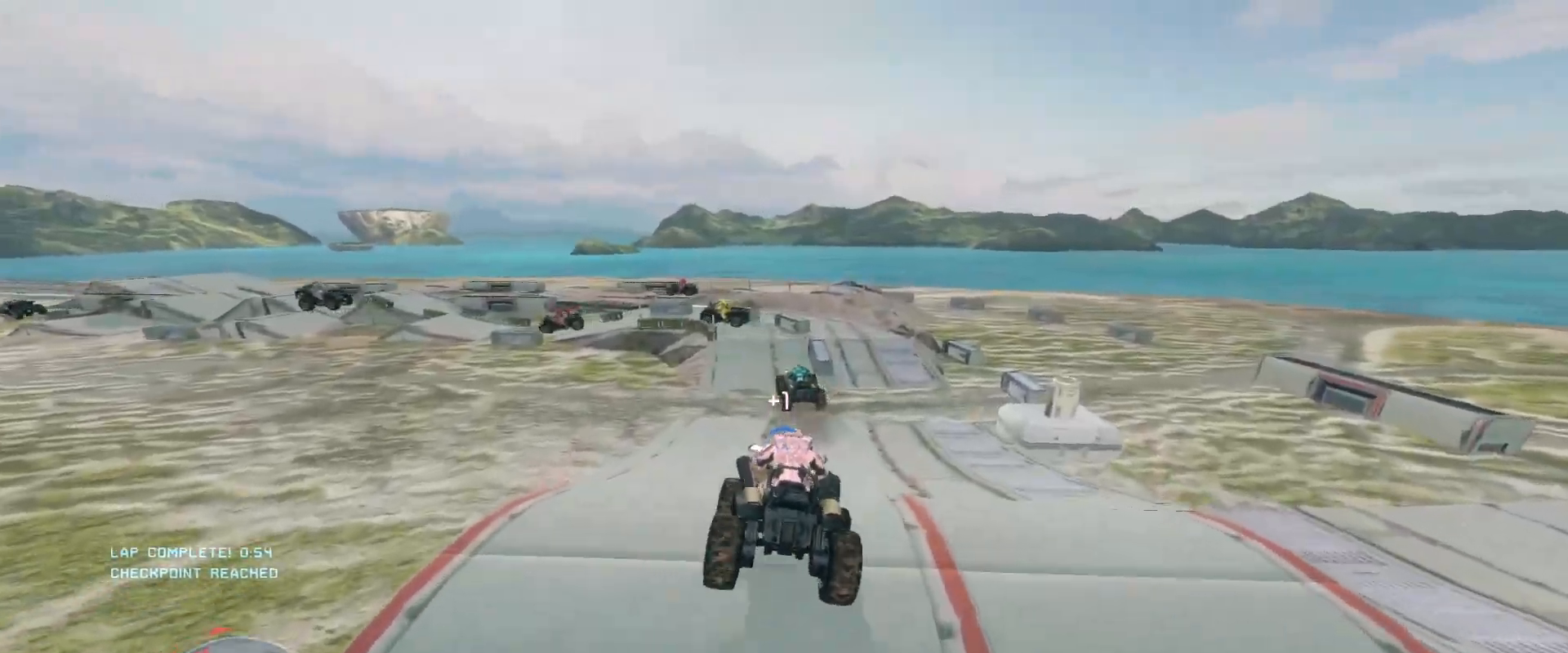
{"keys": ["w"], "mouse": [], "events": []}
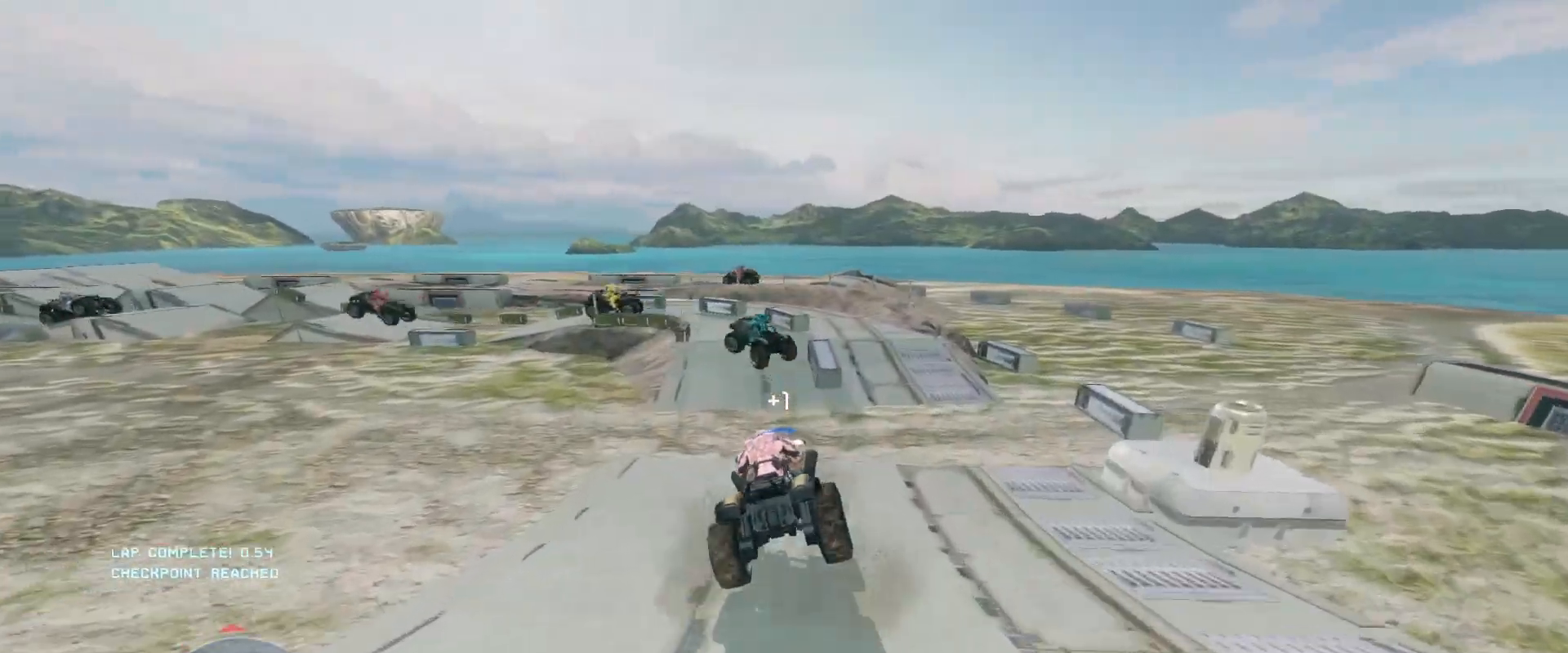
{"keys": ["w"], "mouse": [], "events": [[217, "w", "up"], [400, "w", "down"]]}
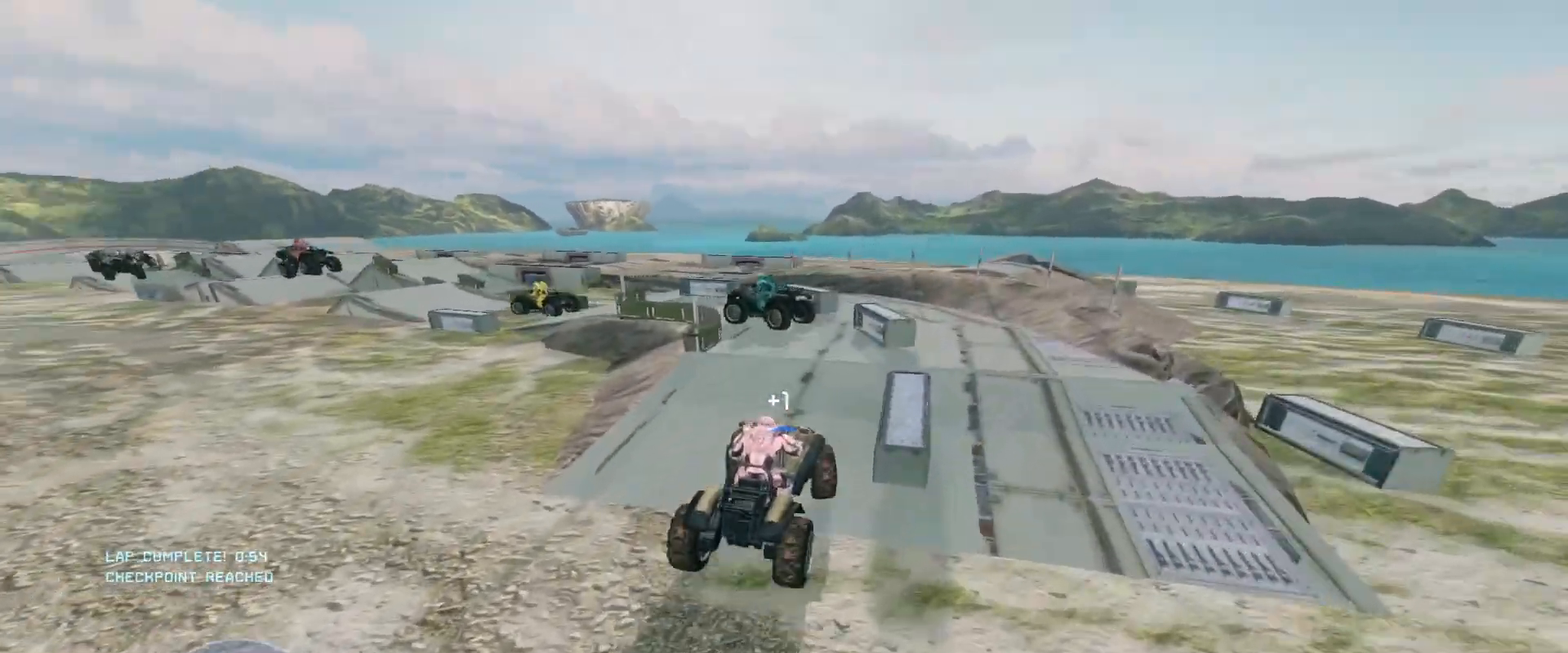
{"keys": ["w"], "mouse": [], "events": [[17, "mouse_right", "down"], [183, "mouse_right", "up"]]}
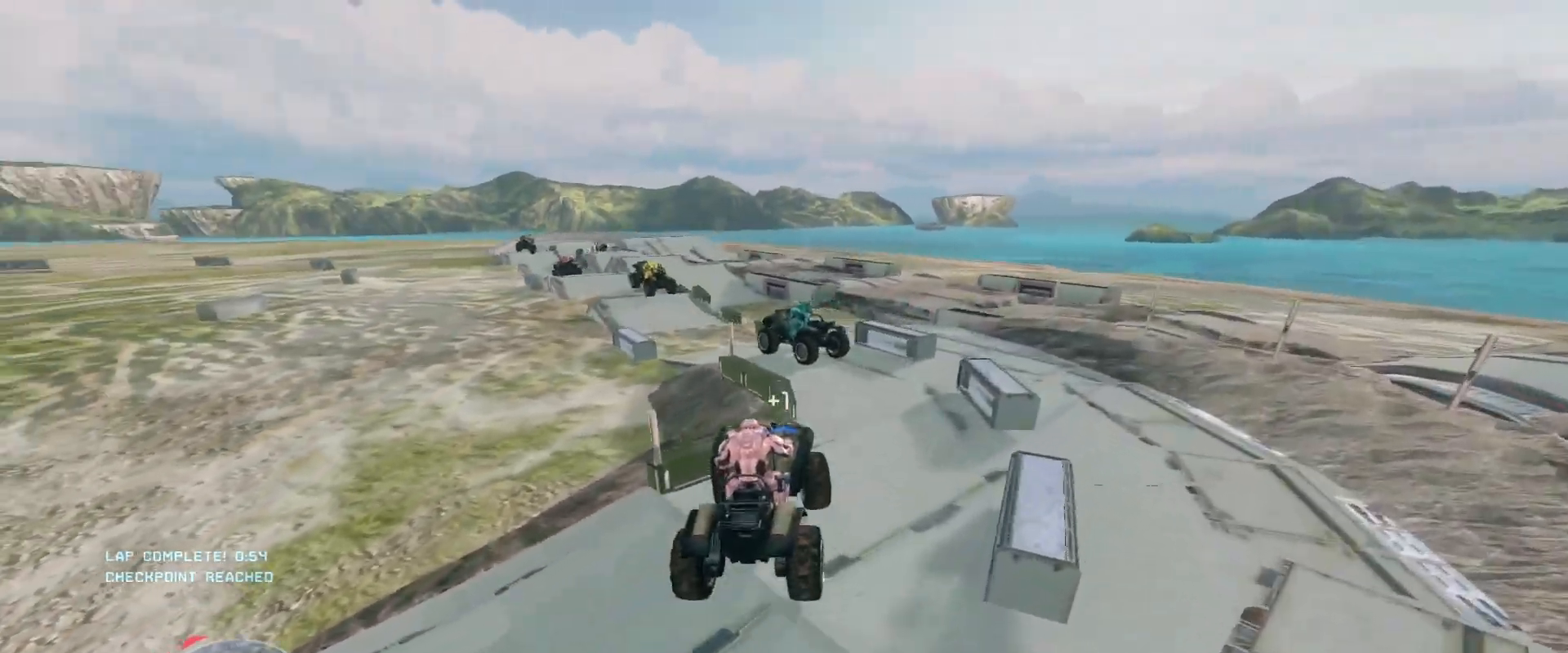
{"keys": ["w"], "mouse": [], "events": []}
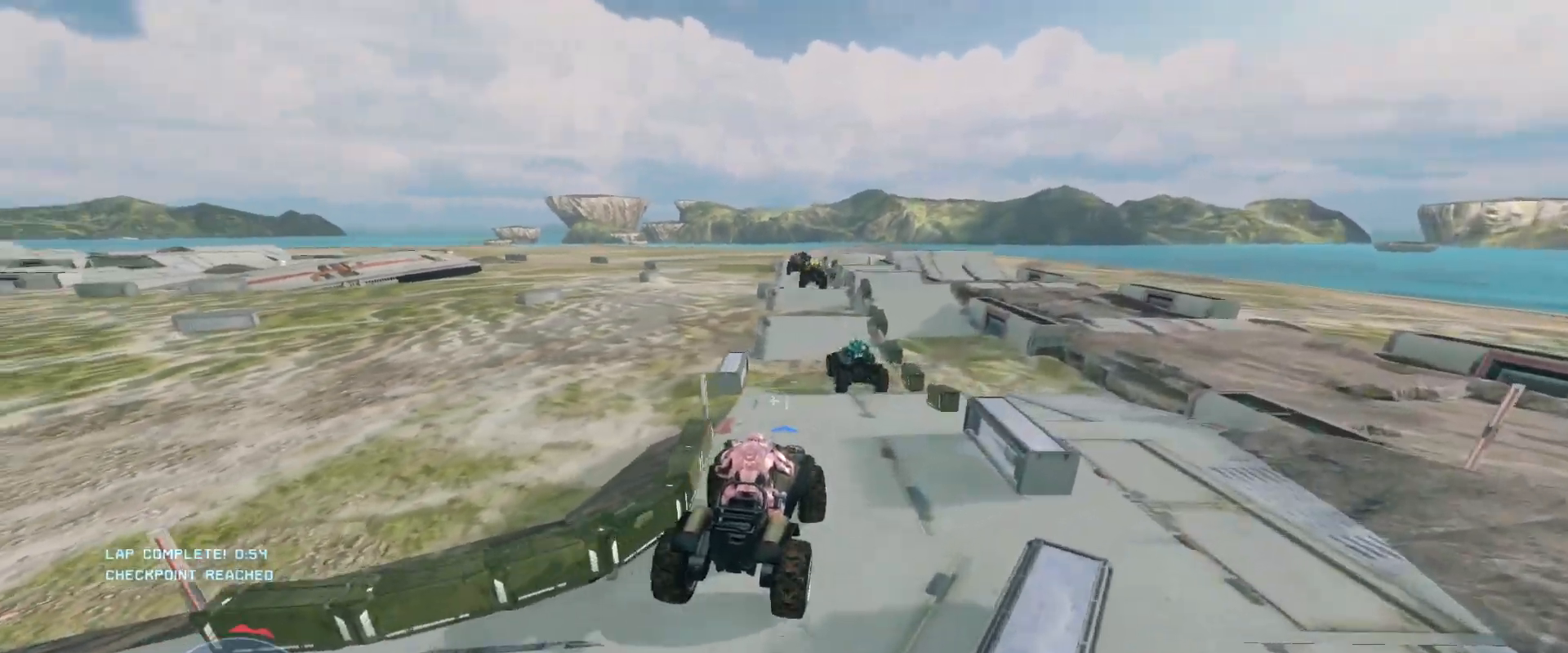
{"keys": ["w"], "mouse": [], "events": []}
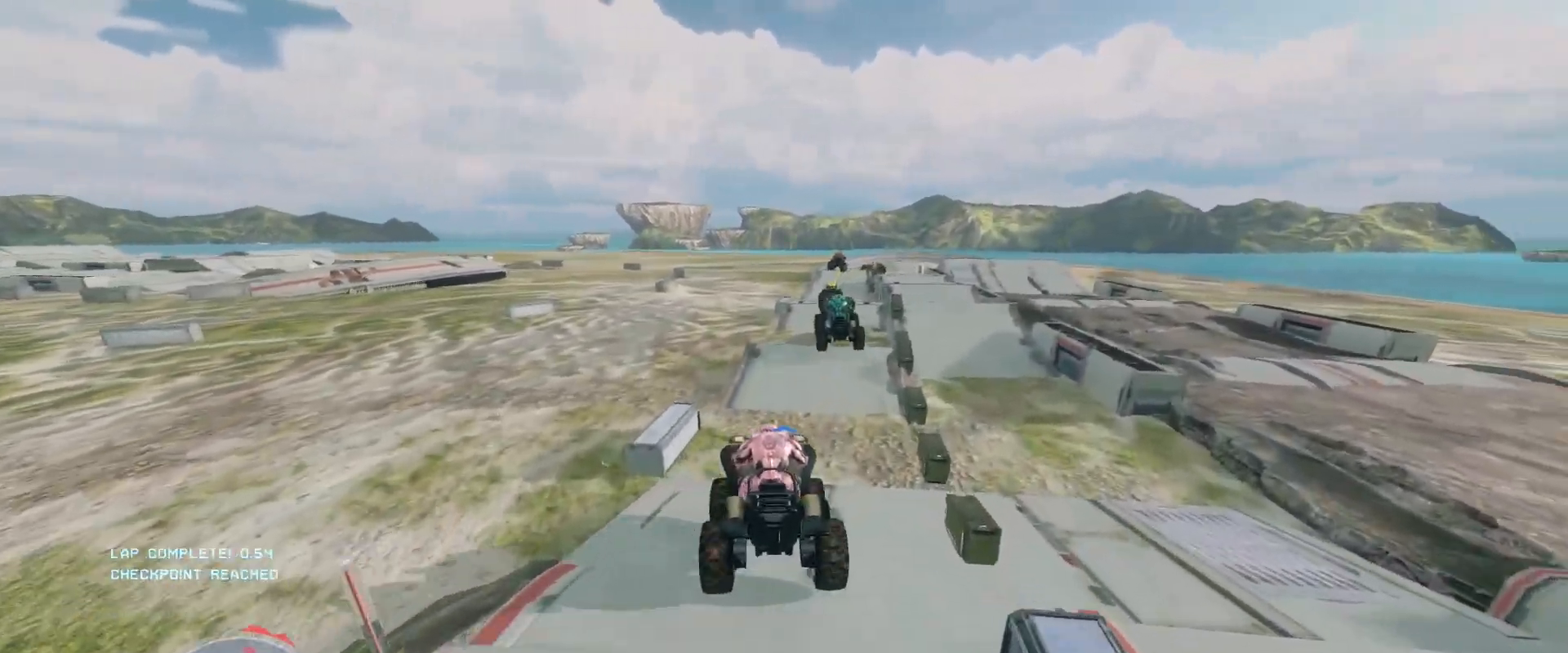
{"keys": ["w"], "mouse": [], "events": []}
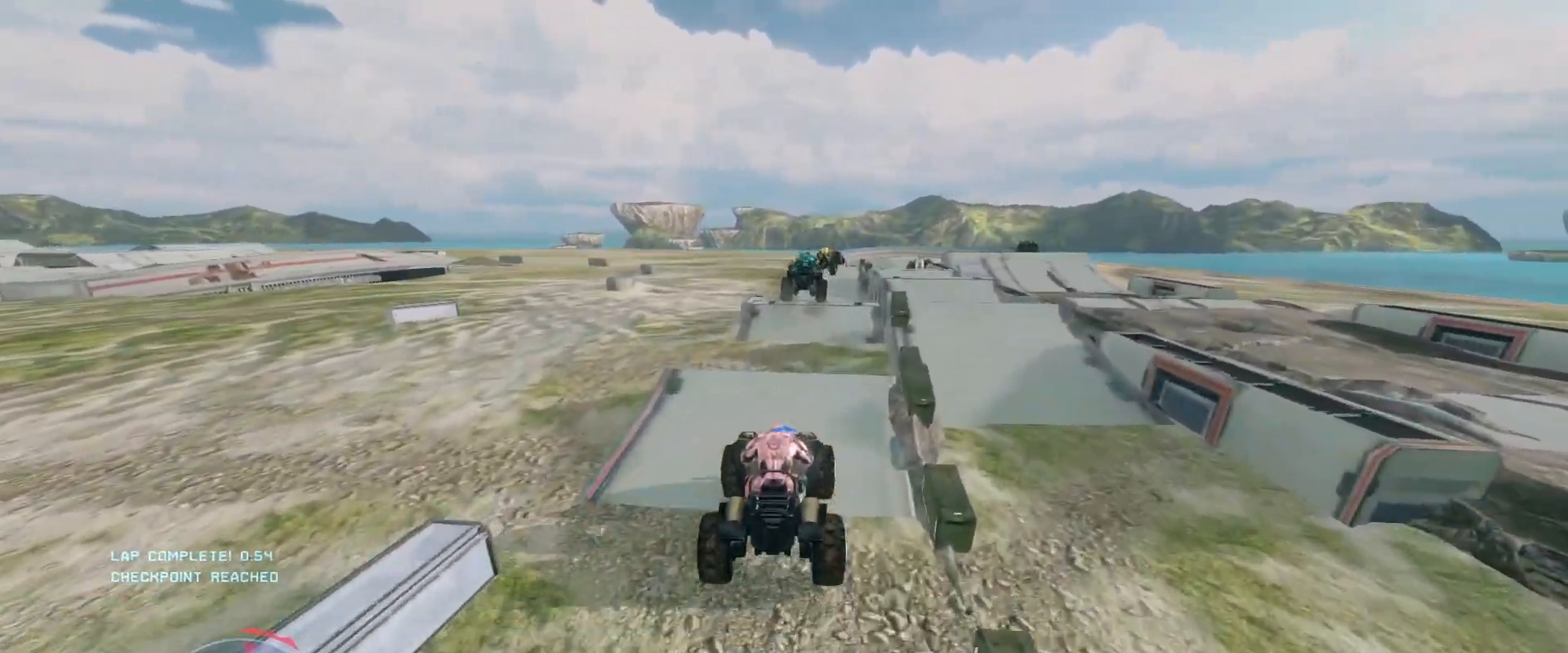
{"keys": ["w"], "mouse": [], "events": []}
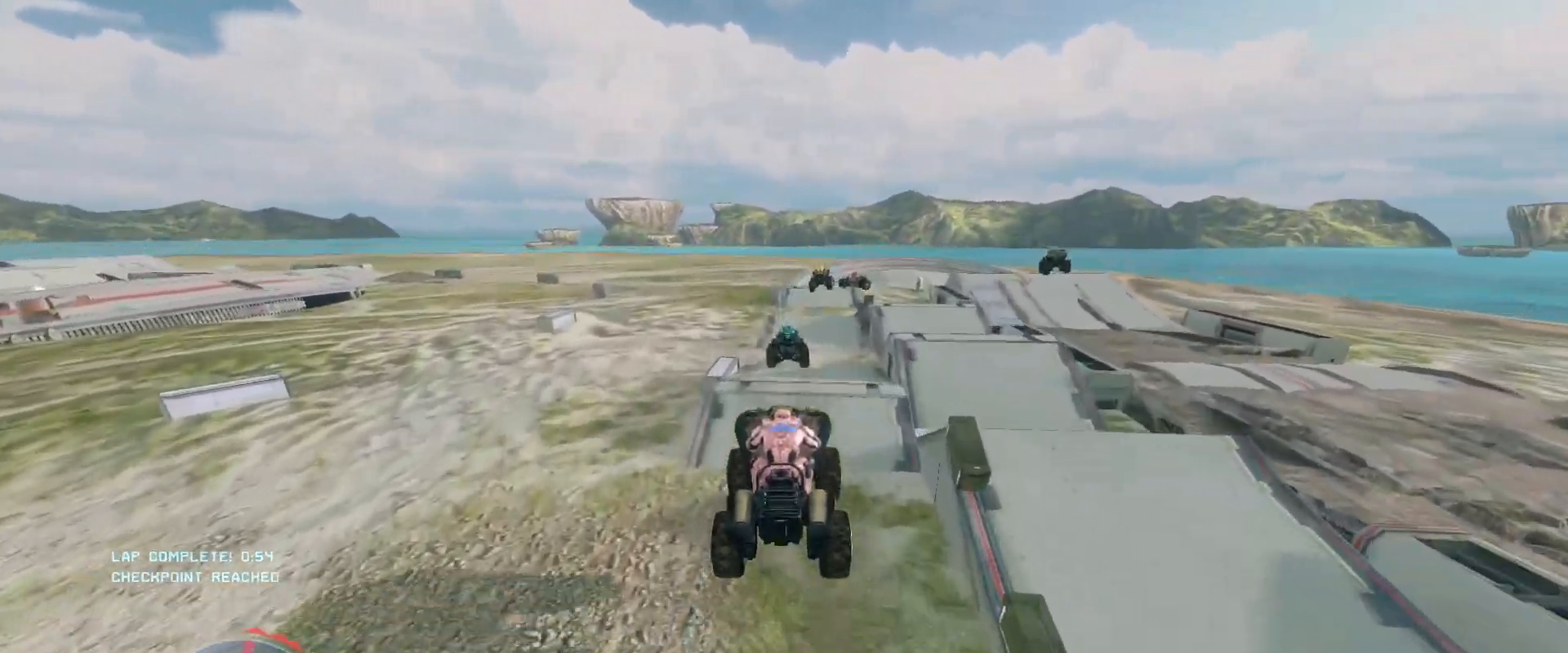
{"keys": ["w"], "mouse": [], "events": []}
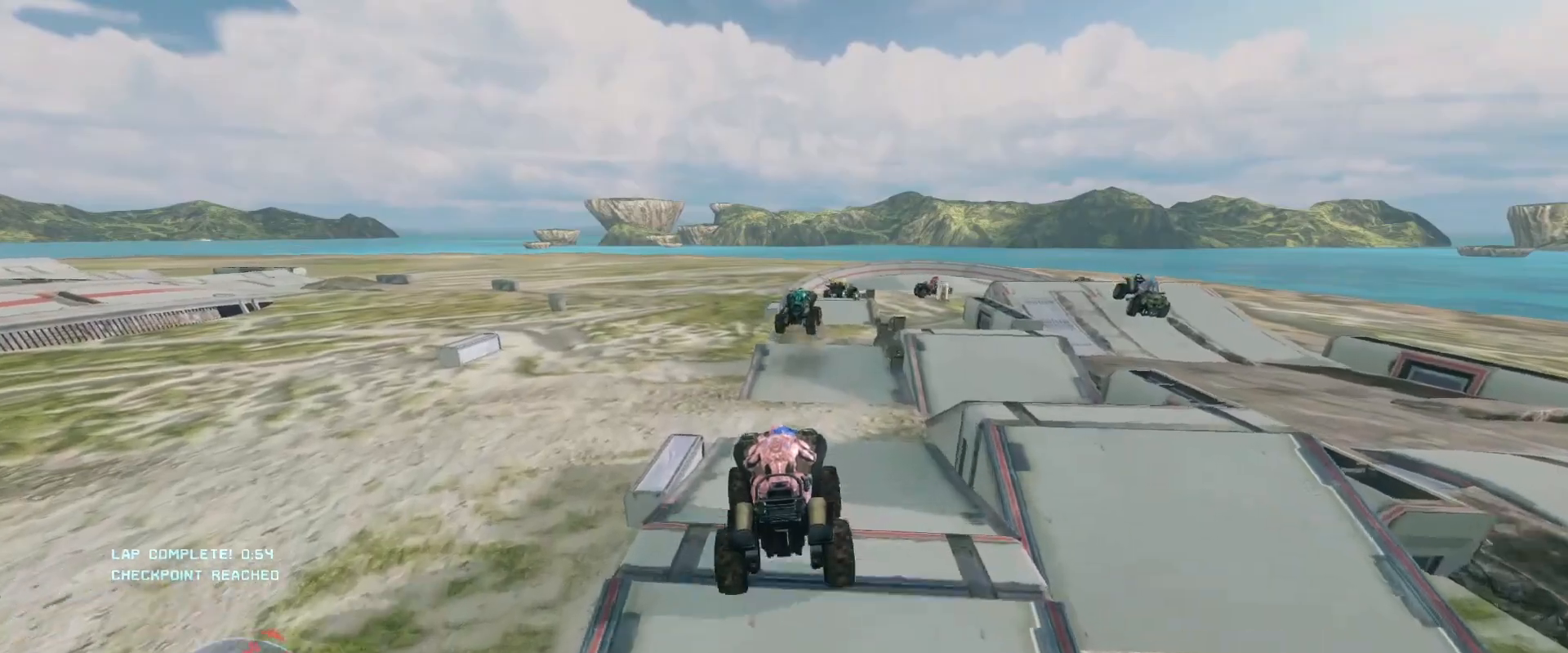
{"keys": ["w"], "mouse": [], "events": []}
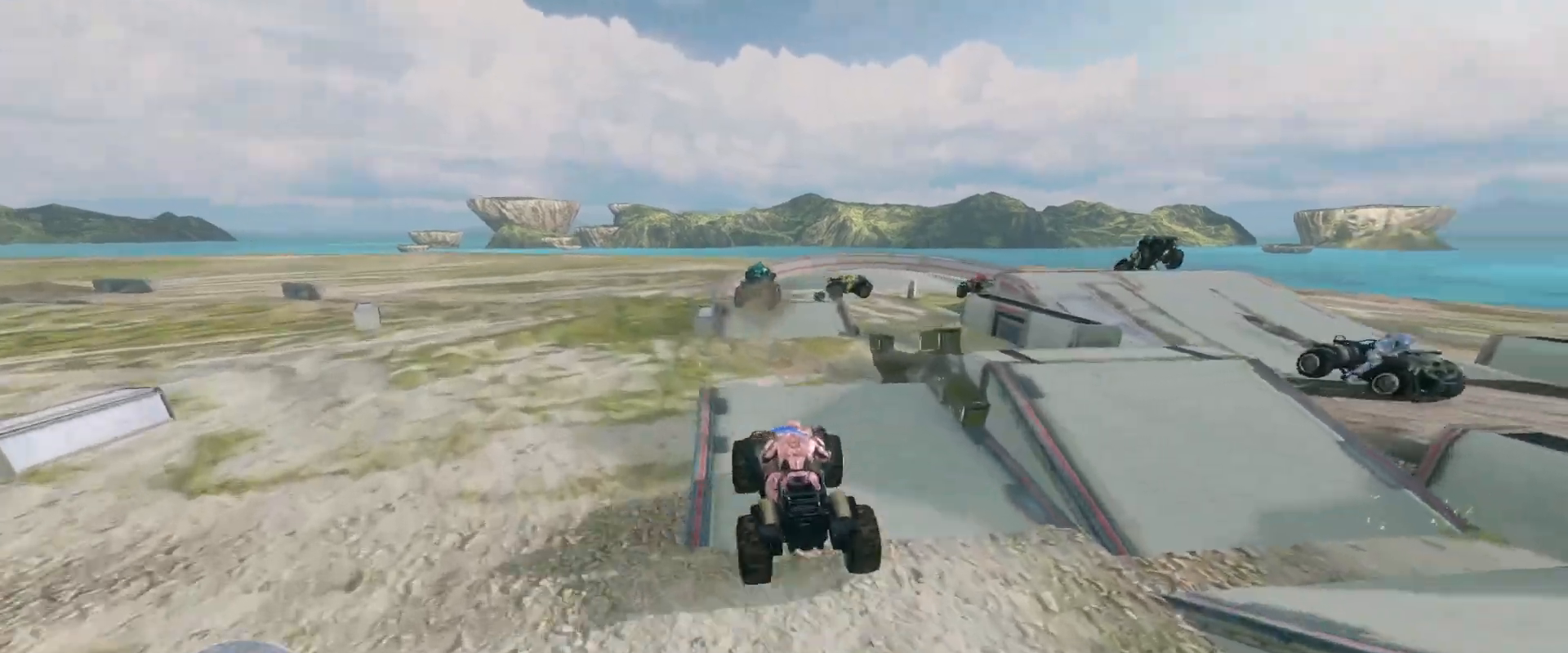
{"keys": [], "mouse": [], "events": [[233, "w", "up"]]}
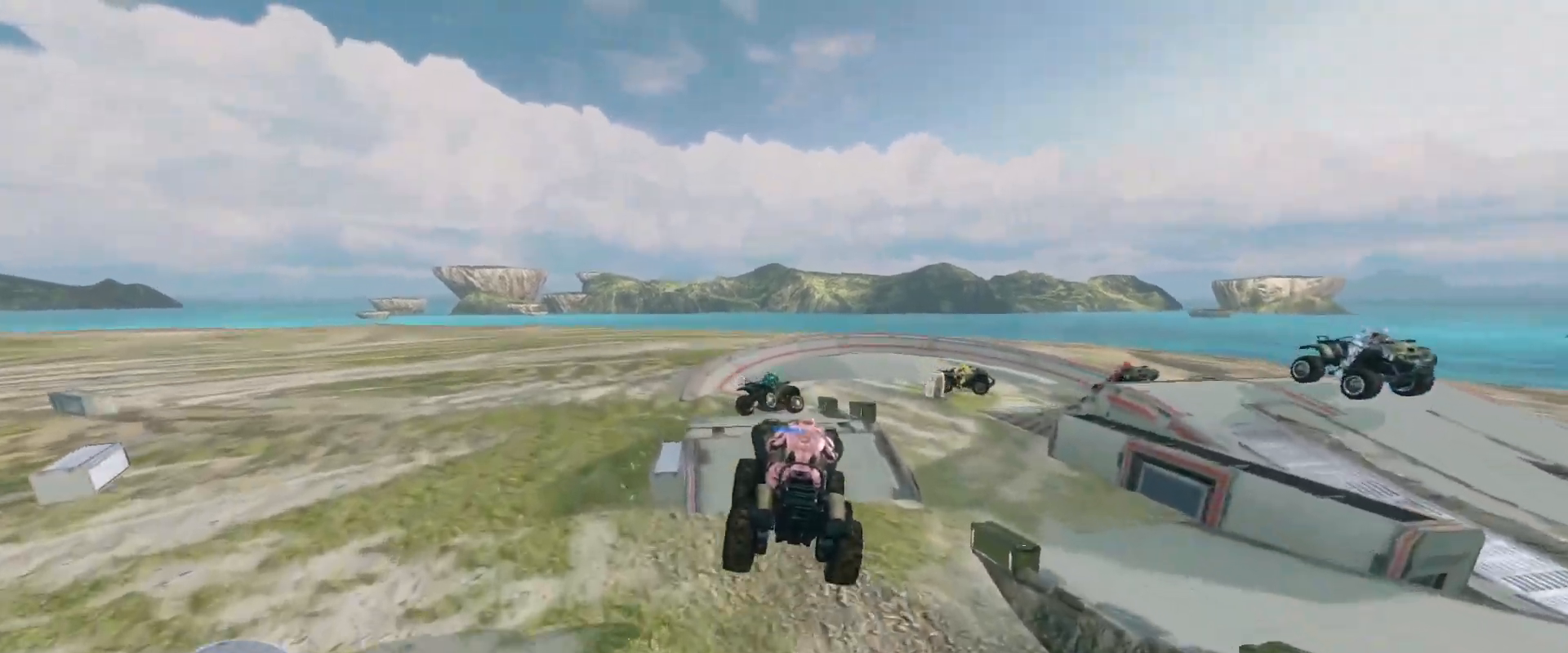
{"keys": ["w"], "mouse": ["right"], "events": [[67, "w", "down"], [317, "mouse_right", "down"]]}
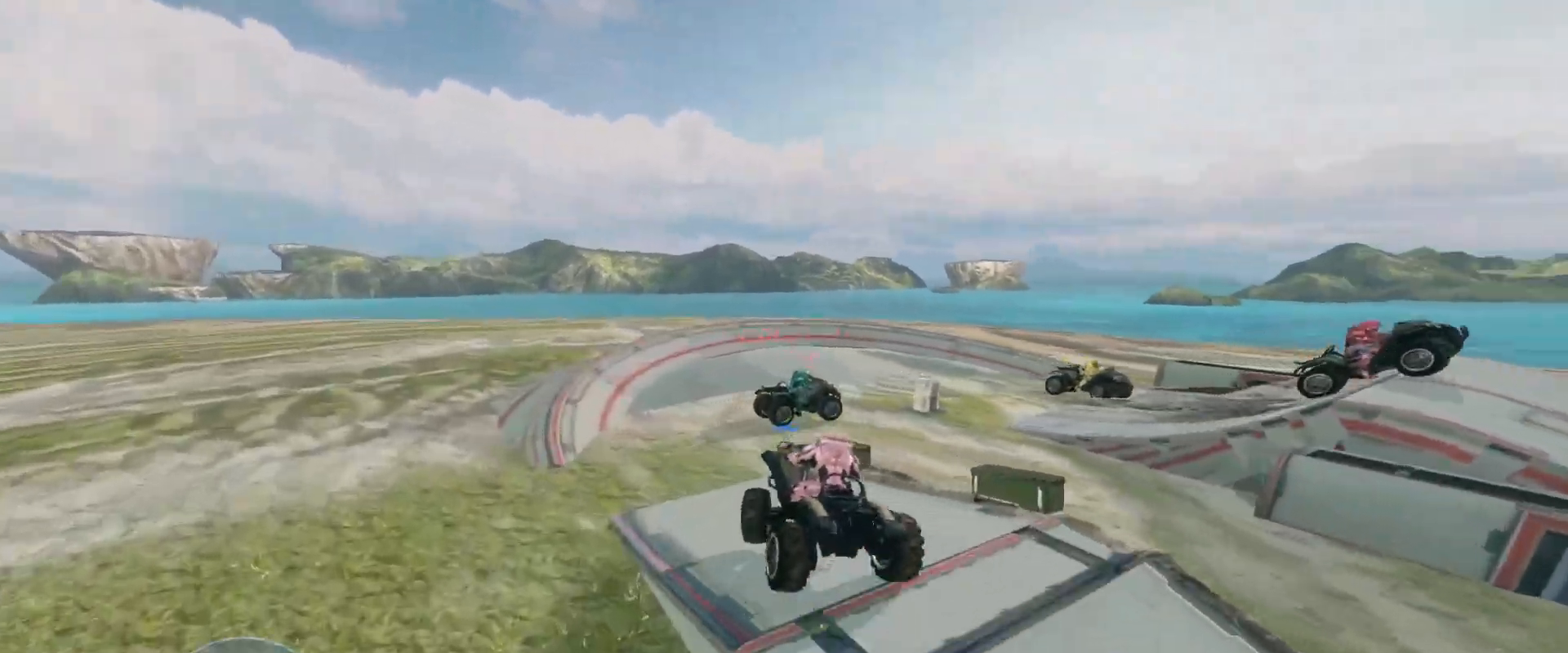
{"keys": ["w"], "mouse": [], "events": [[50, "mouse_right", "up"]]}
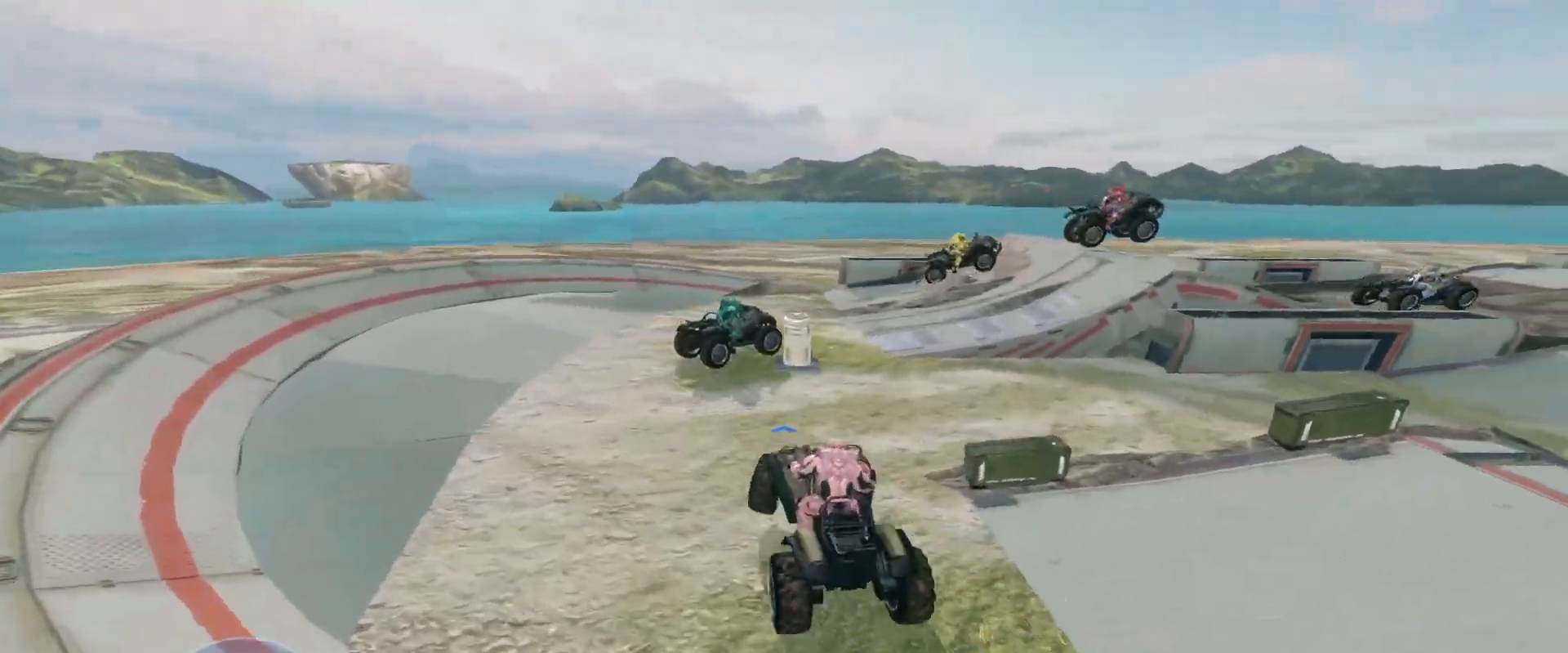
{"keys": ["w"], "mouse": [], "events": []}
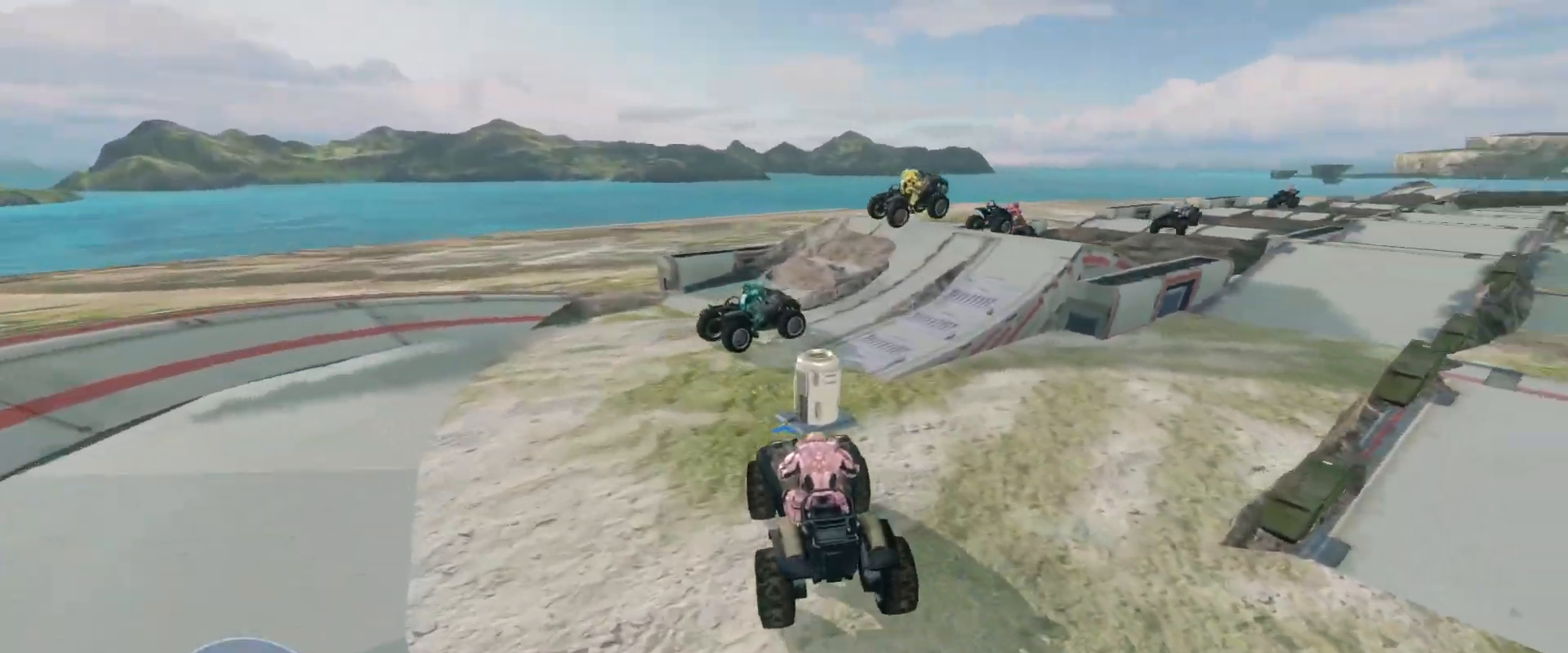
{"keys": ["w"], "mouse": [], "events": []}
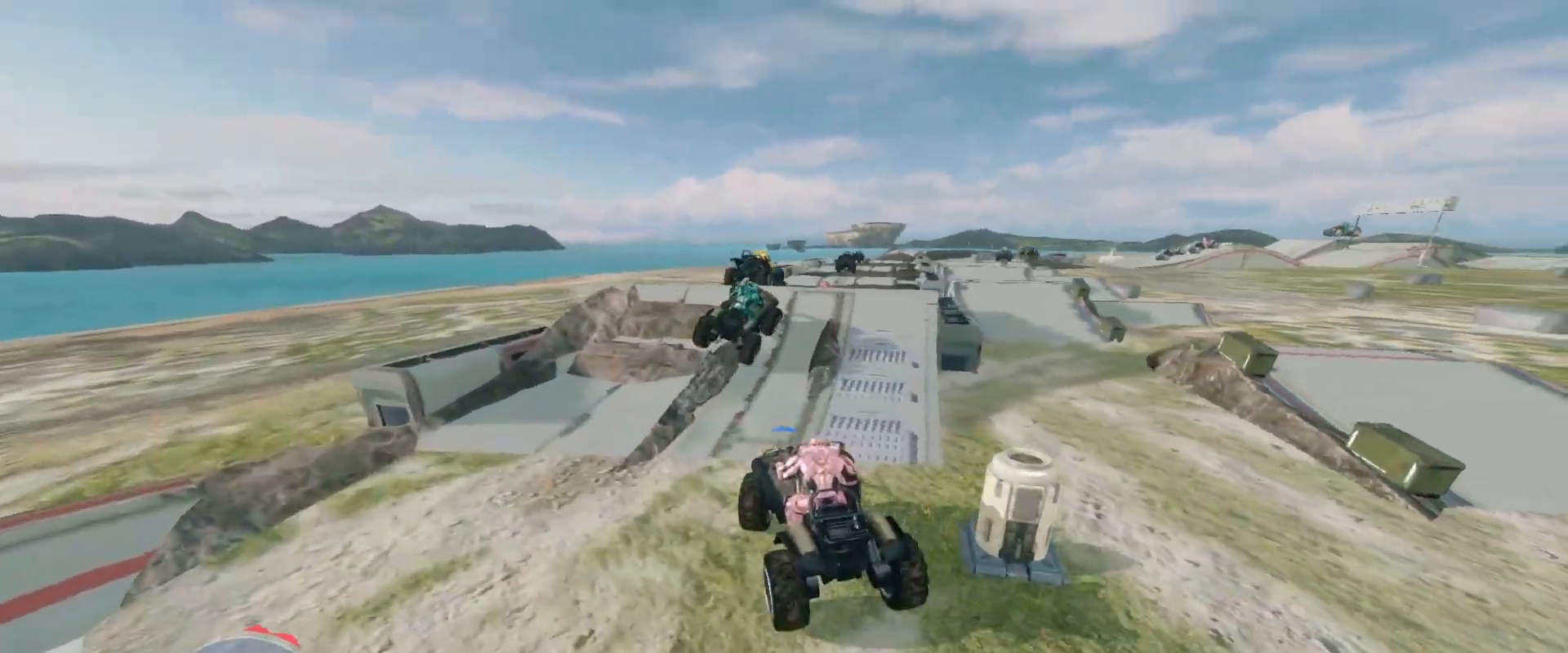
{"keys": ["w"], "mouse": [], "events": []}
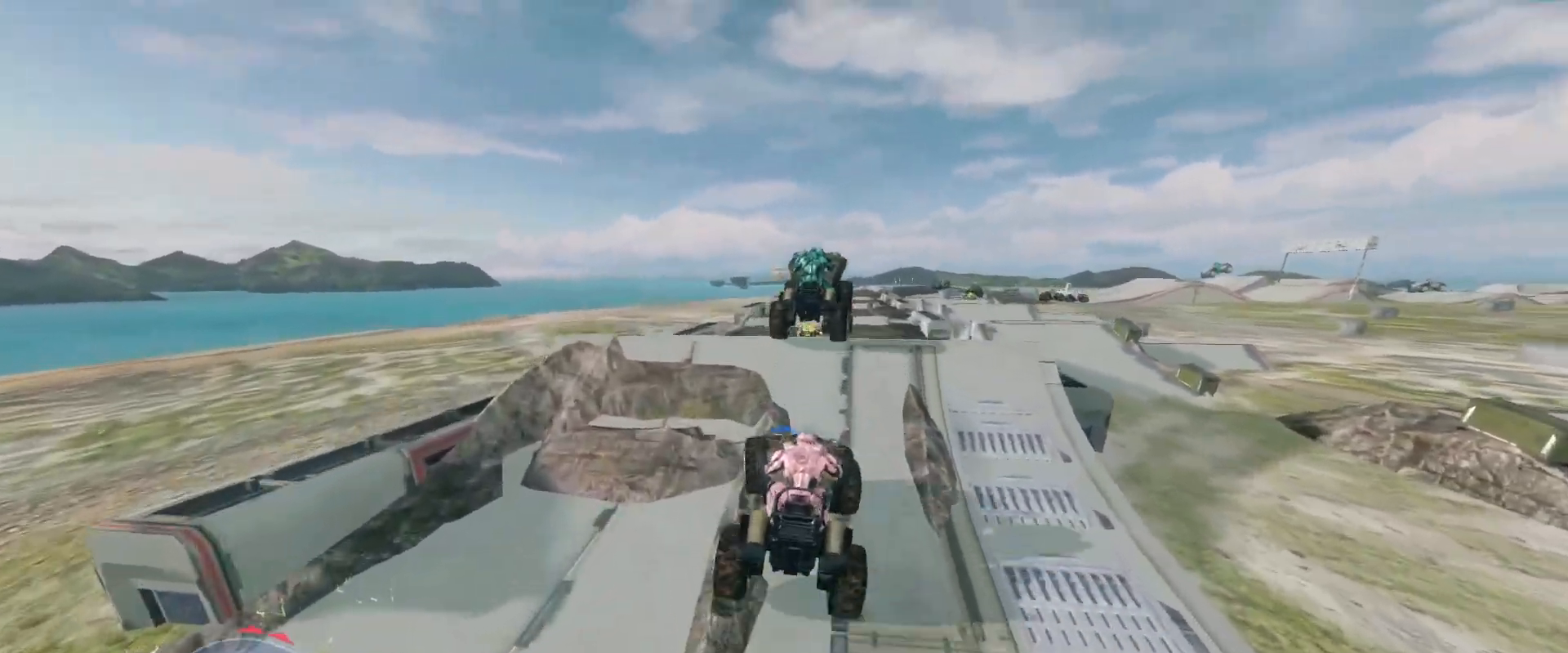
{"keys": ["w"], "mouse": ["right"], "events": [[67, "w", "up"], [283, "mouse_right", "down"], [283, "w", "down"]]}
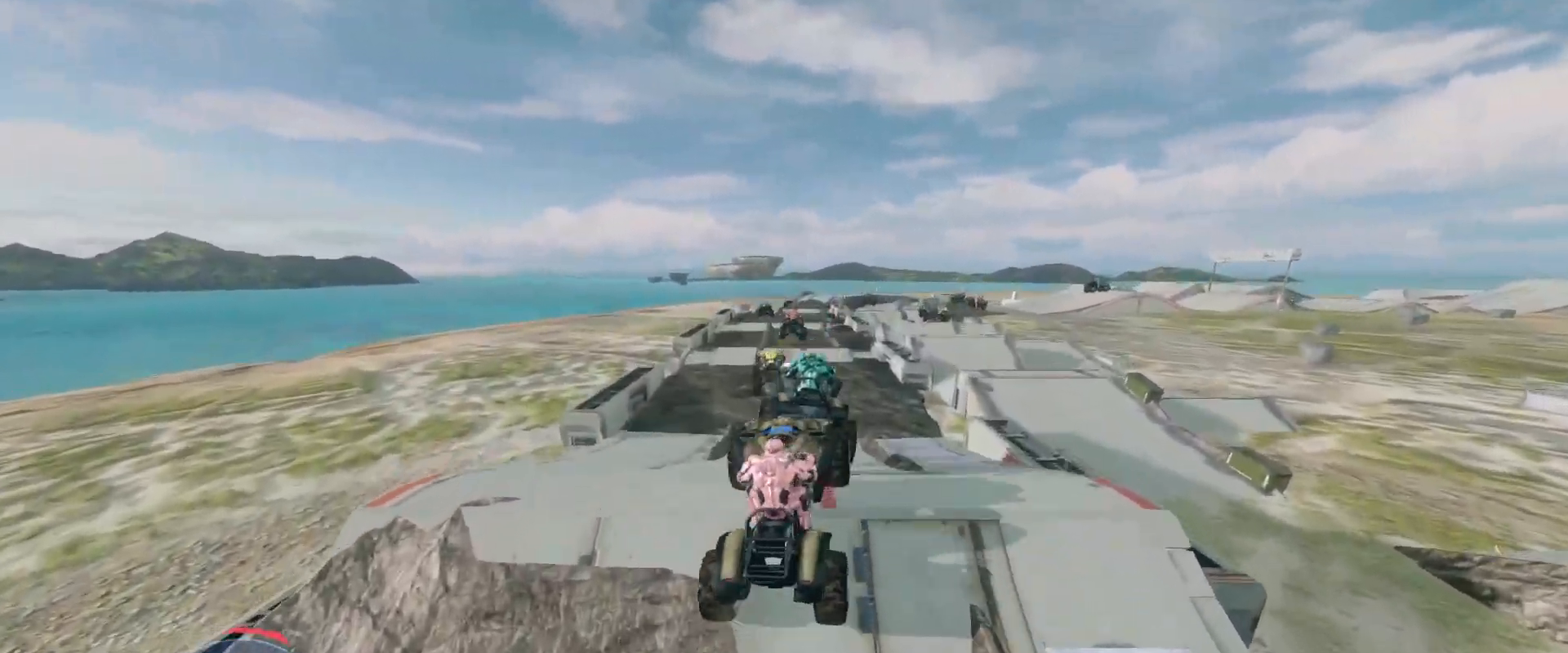
{"keys": ["w"], "mouse": [], "events": [[350, "mouse_right", "up"]]}
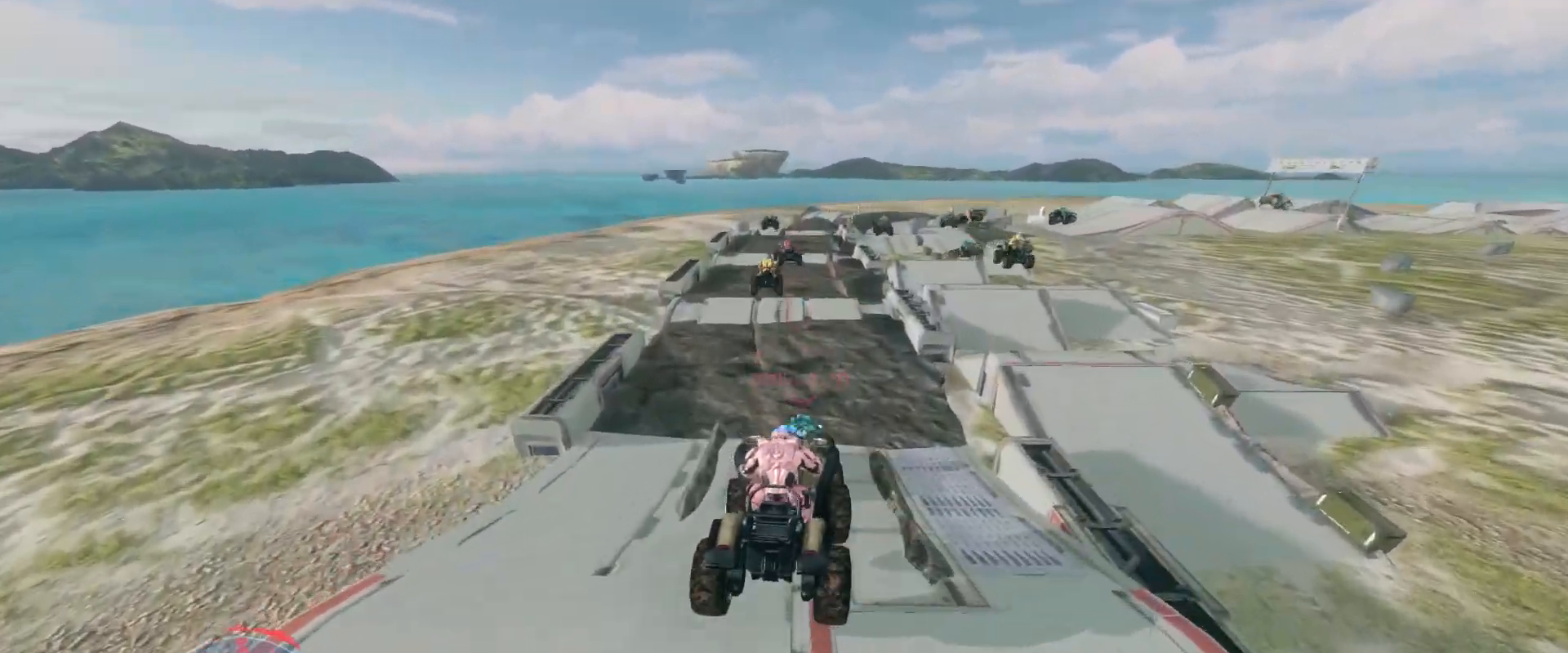
{"keys": ["w"], "mouse": [], "events": []}
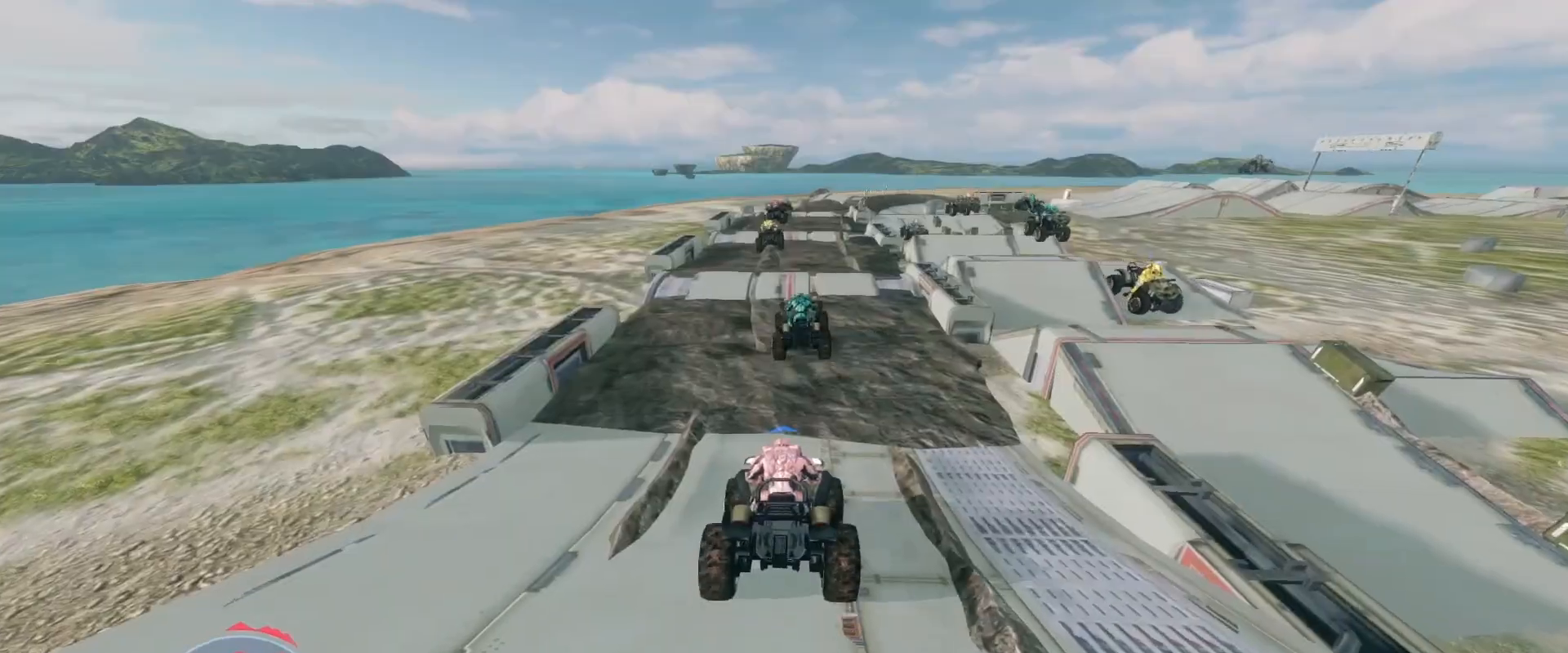
{"keys": ["w"], "mouse": [], "events": []}
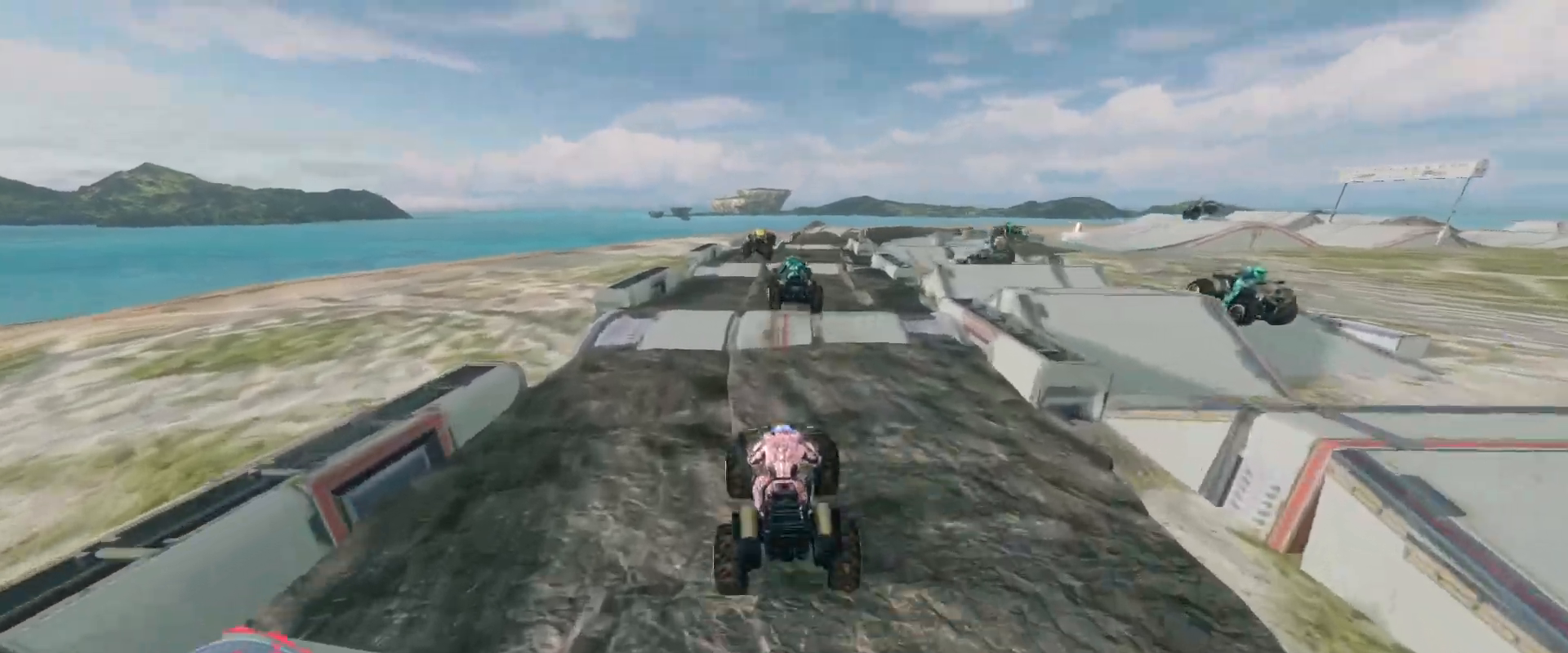
{"keys": ["w"], "mouse": [], "events": []}